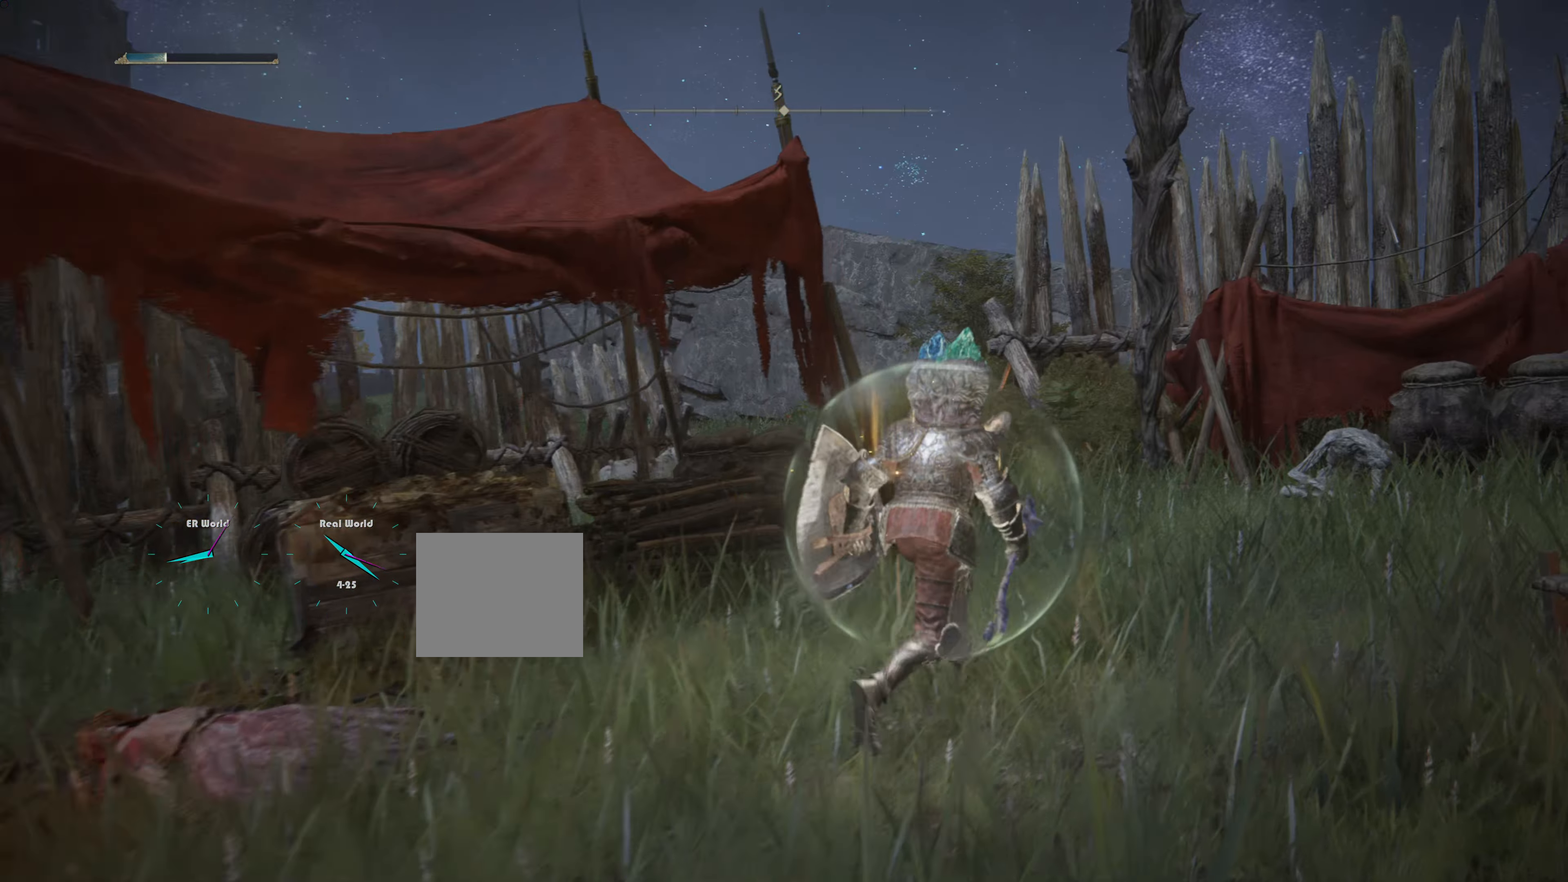
Gameplay with a controller (PlayStation layout); each line is a JSON object with the inputs held at the frame after it. "events" lists button and stick changes between this image and that frame as [ms after this image, input, new state], when the widget could be followed in between.
{"buttons": [], "left_stick": "up-right", "right_stick": "down-right", "events": [[400, "right_stick", "down-right"]]}
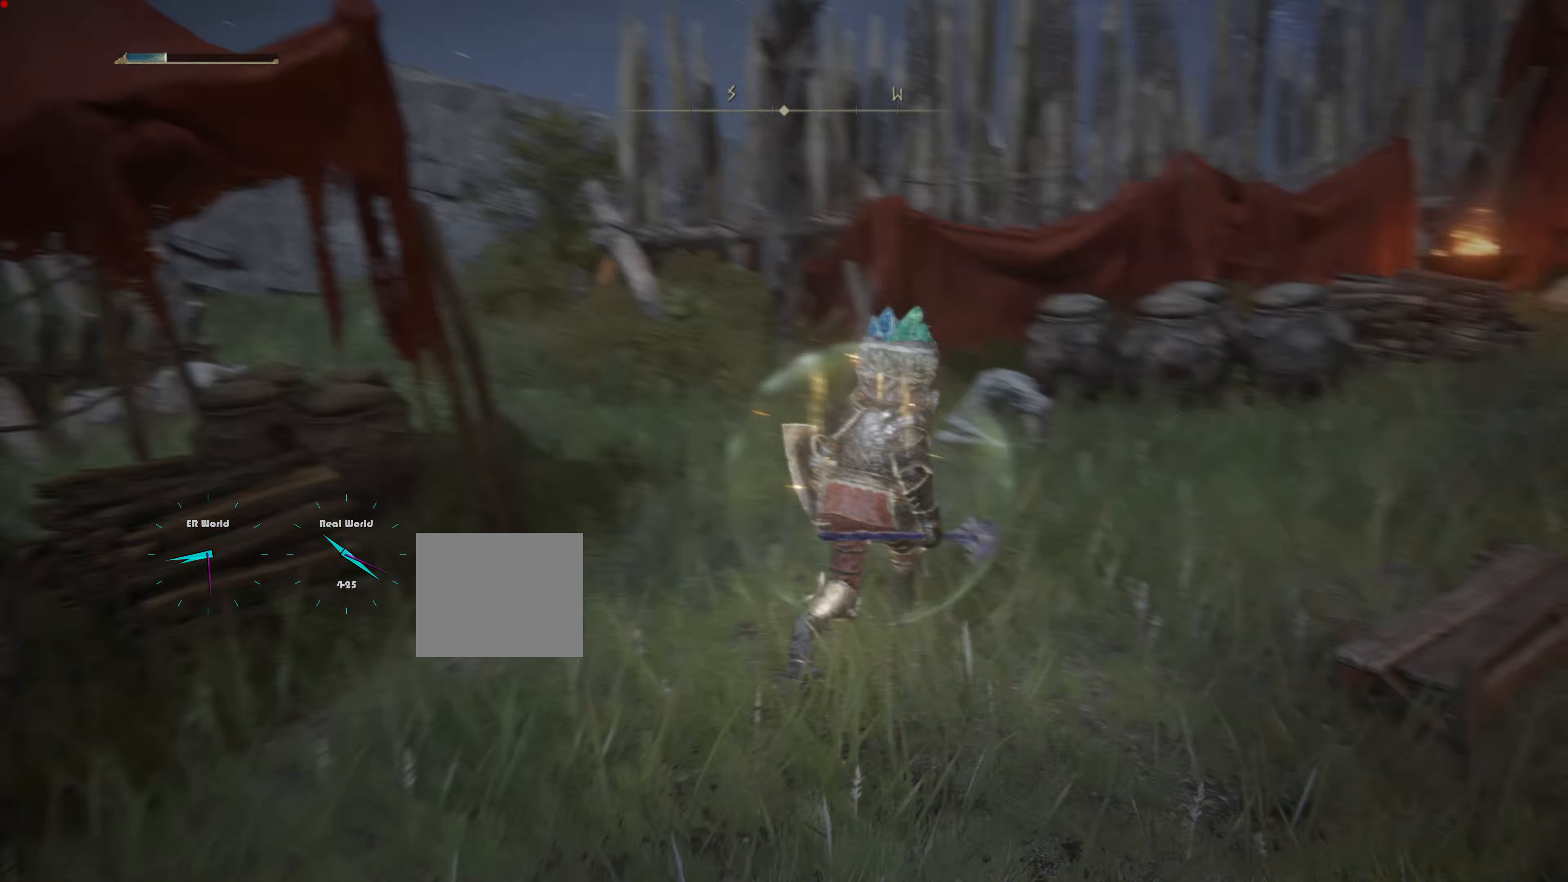
{"buttons": [], "left_stick": "up-right", "right_stick": "center", "events": [[34, "right_stick", "center"]]}
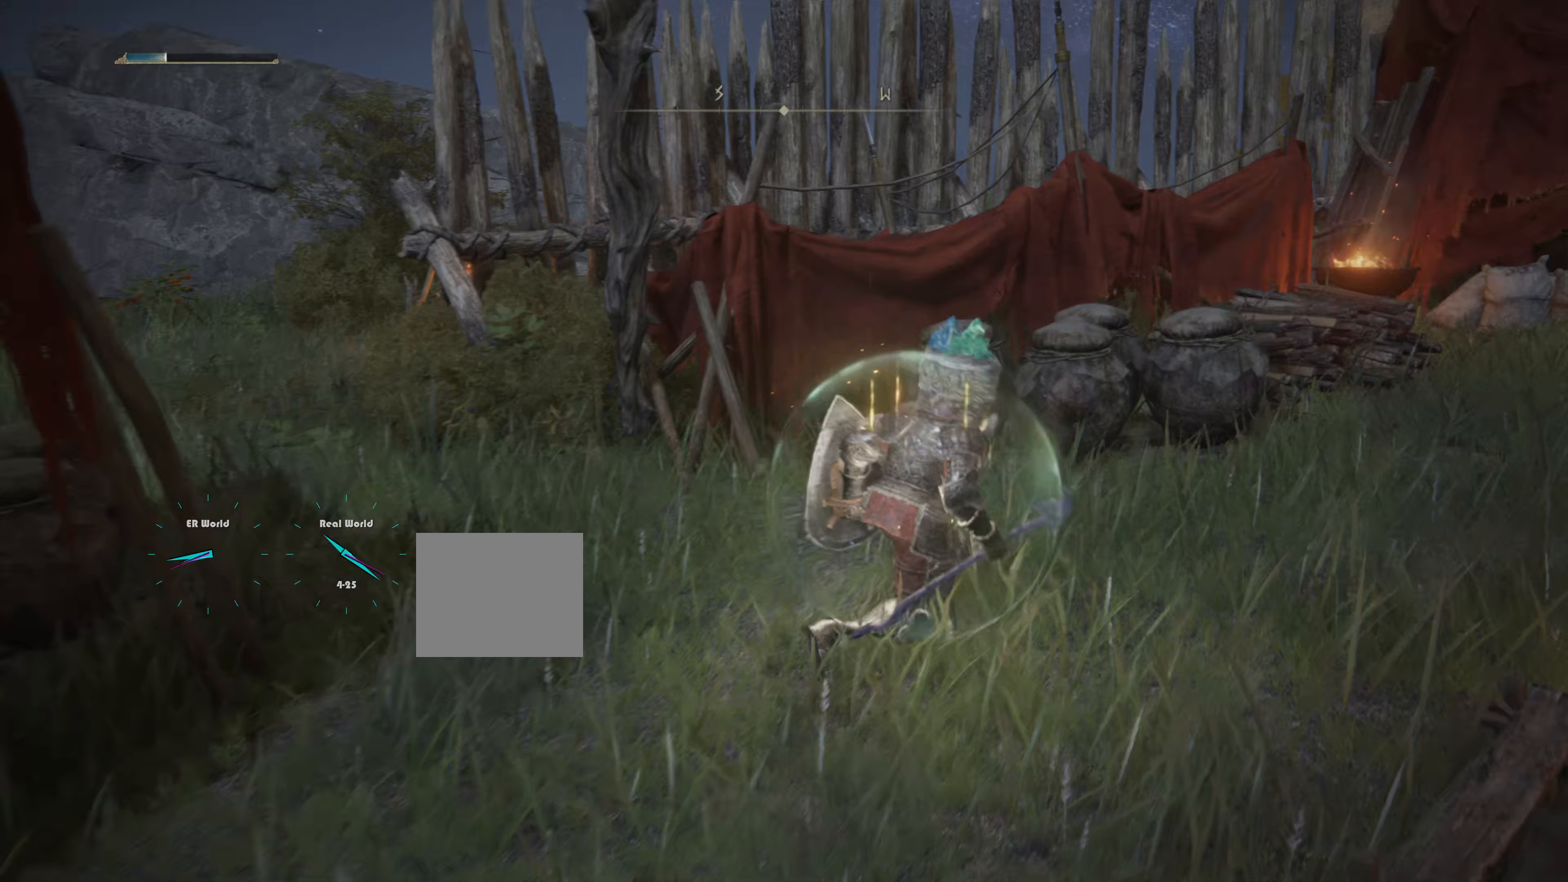
{"buttons": [], "left_stick": "up-right", "right_stick": "center", "events": [[50, "right_stick", "right"], [267, "right_stick", "center"]]}
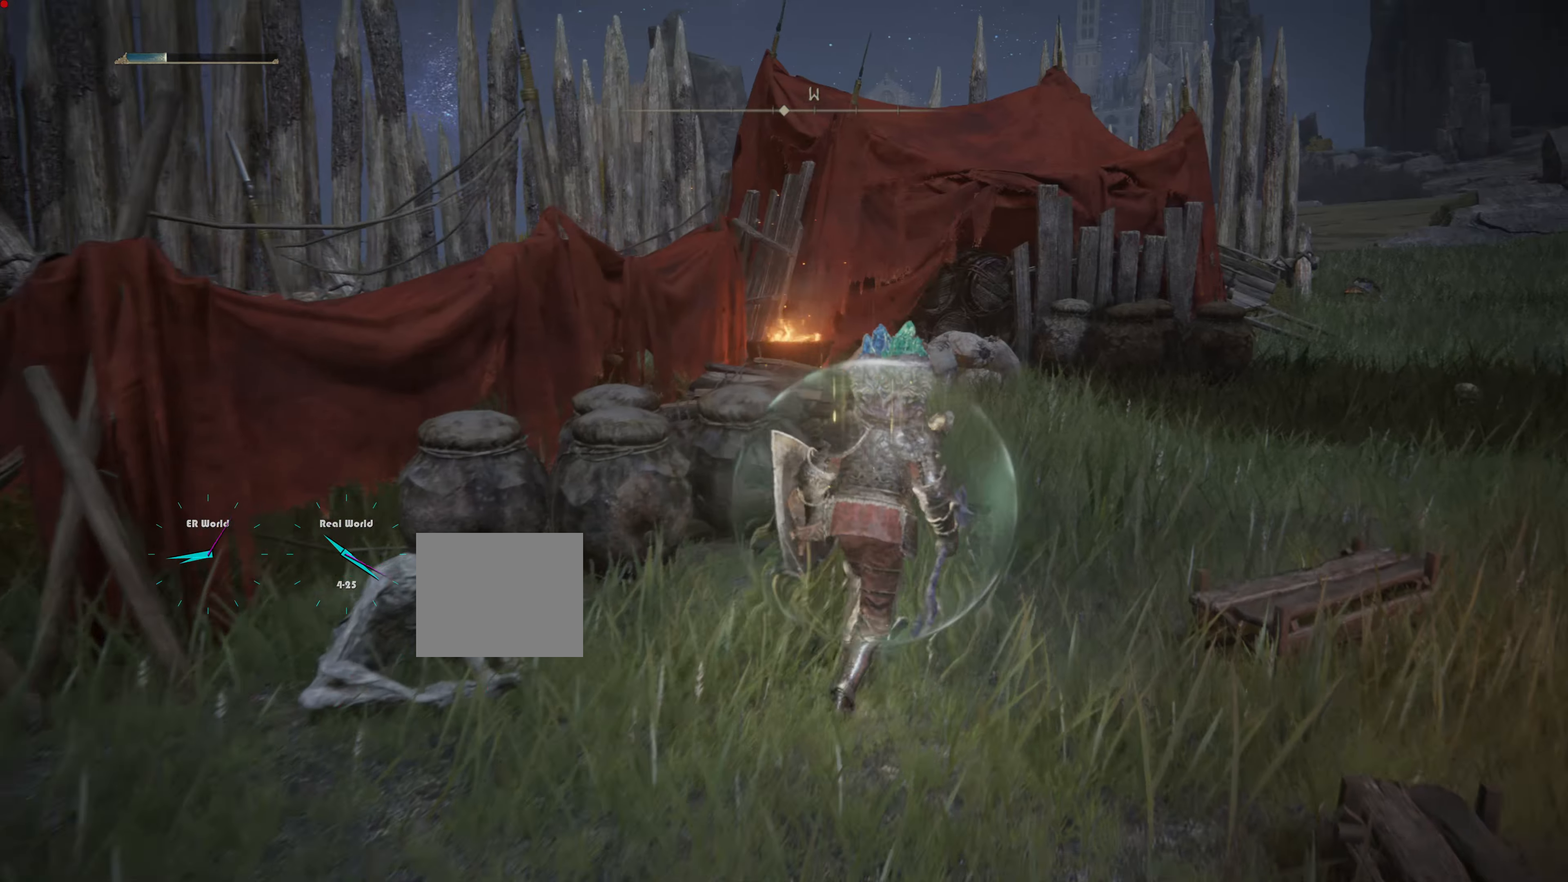
{"buttons": [], "left_stick": "up-right", "right_stick": "center", "events": []}
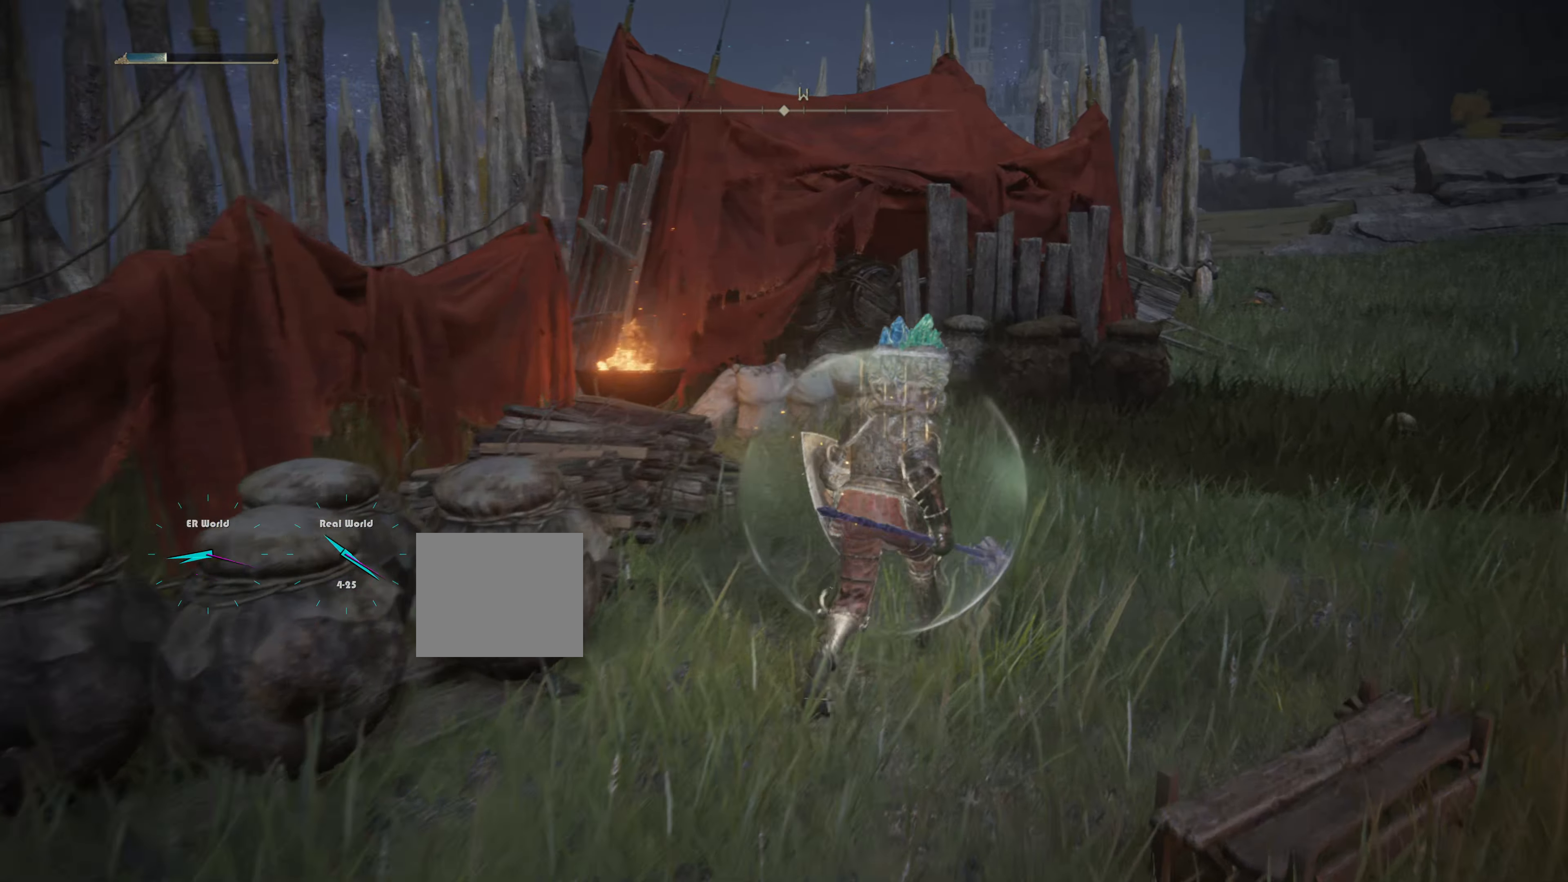
{"buttons": [], "left_stick": "up", "right_stick": "center", "events": [[150, "right_stick", "down"], [334, "right_stick", "center"], [450, "left_stick", "up"]]}
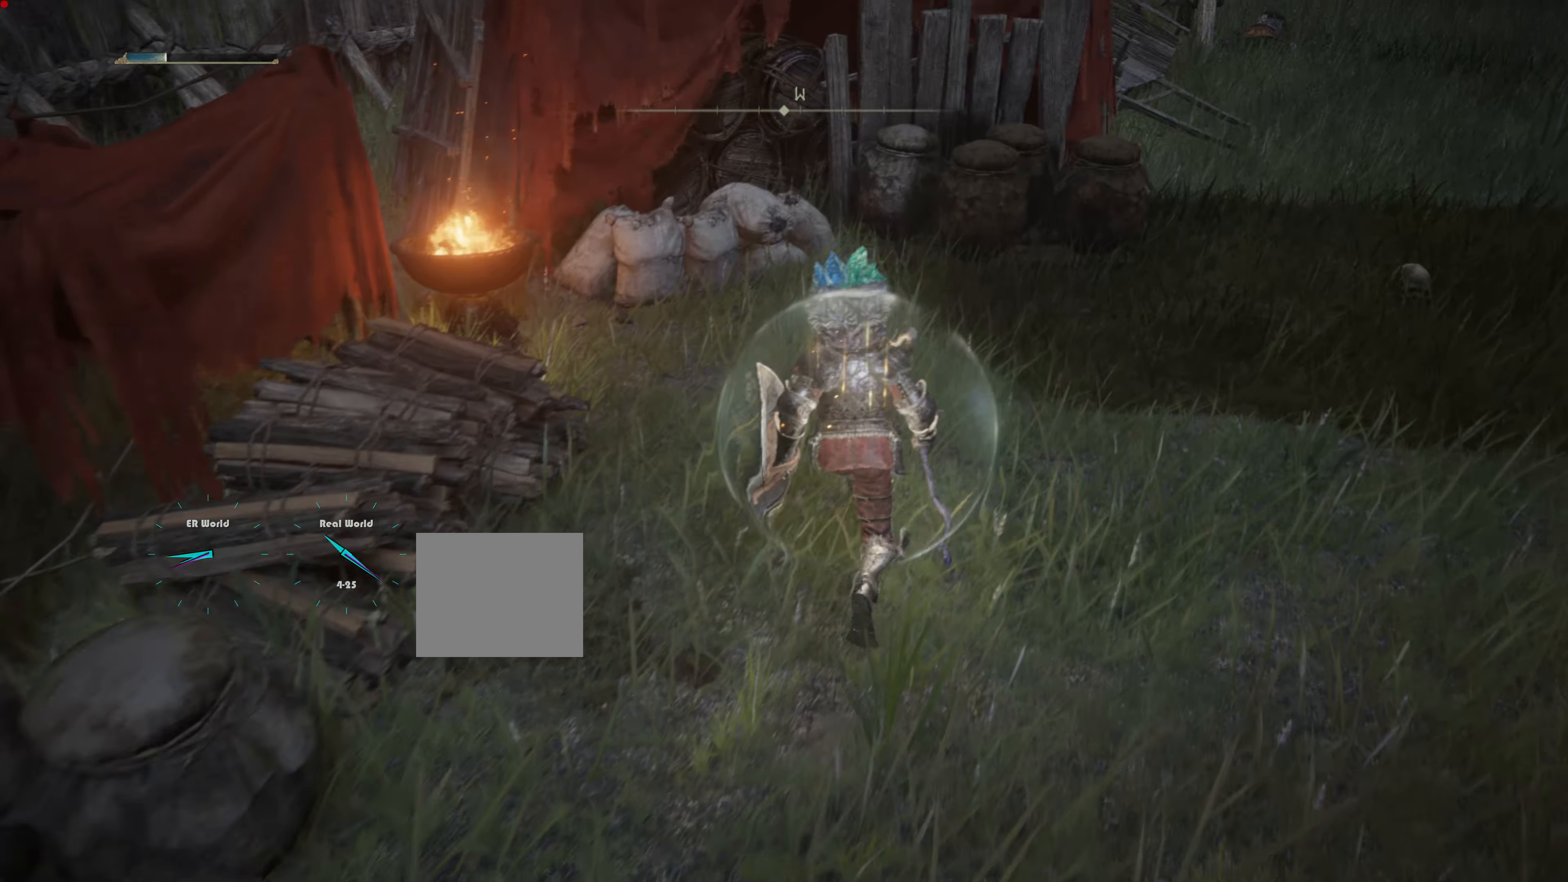
{"buttons": [], "left_stick": "up", "right_stick": "center", "events": [[250, "right_stick", "left"], [450, "right_stick", "center"]]}
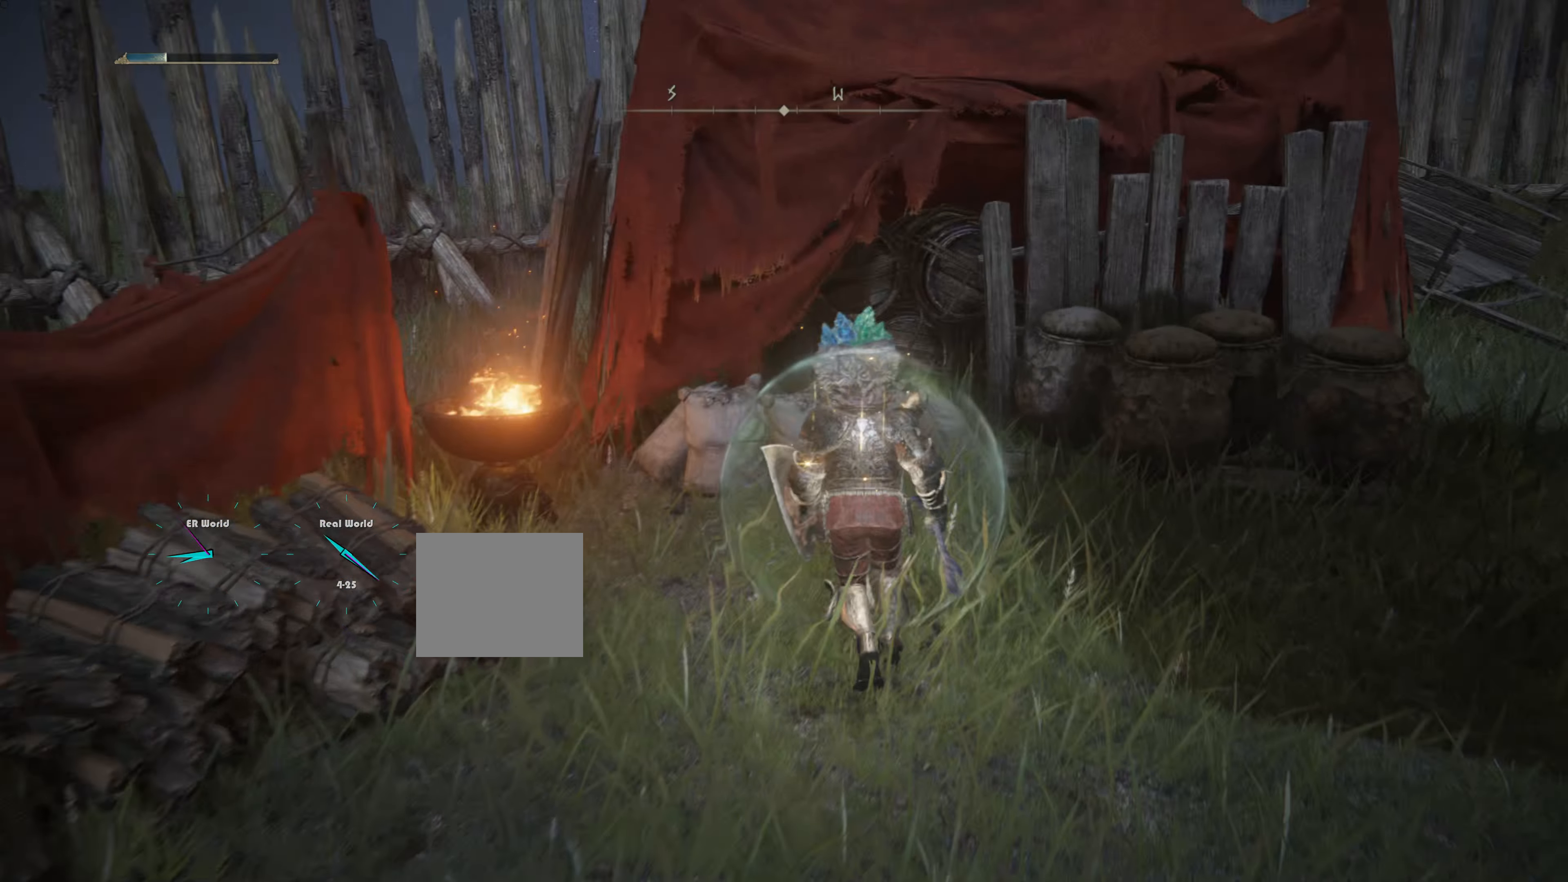
{"buttons": [], "left_stick": "up", "right_stick": "center", "events": []}
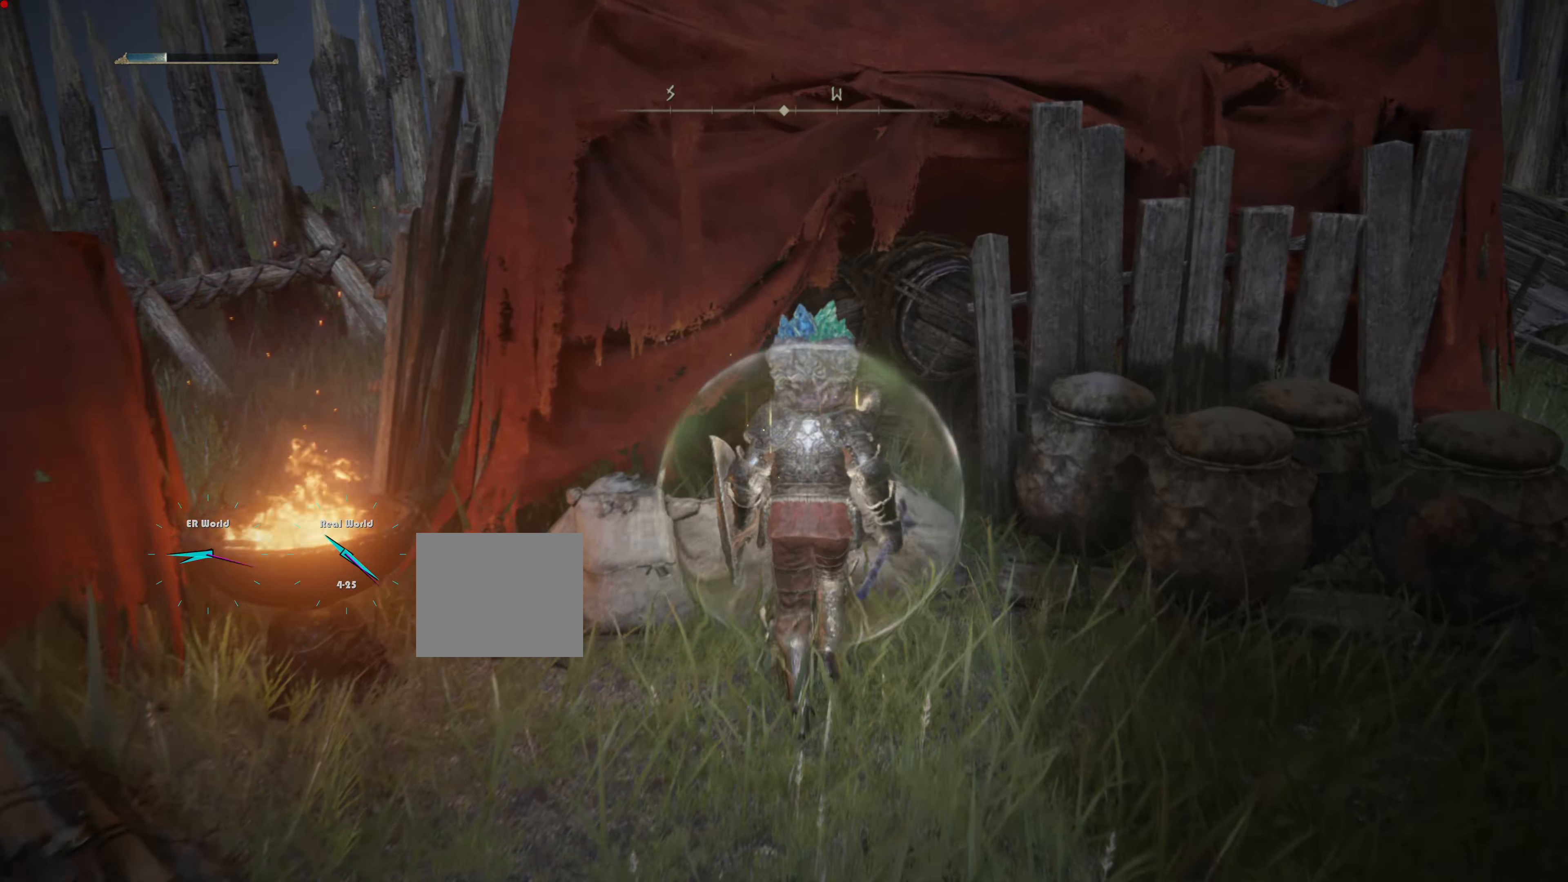
{"buttons": [], "left_stick": "up", "right_stick": "center", "events": [[50, "CIRCLE", "down"], [116, "CIRCLE", "up"], [216, "CIRCLE", "down"], [316, "CIRCLE", "up"], [367, "CIRCLE", "down"], [450, "CIRCLE", "up"]]}
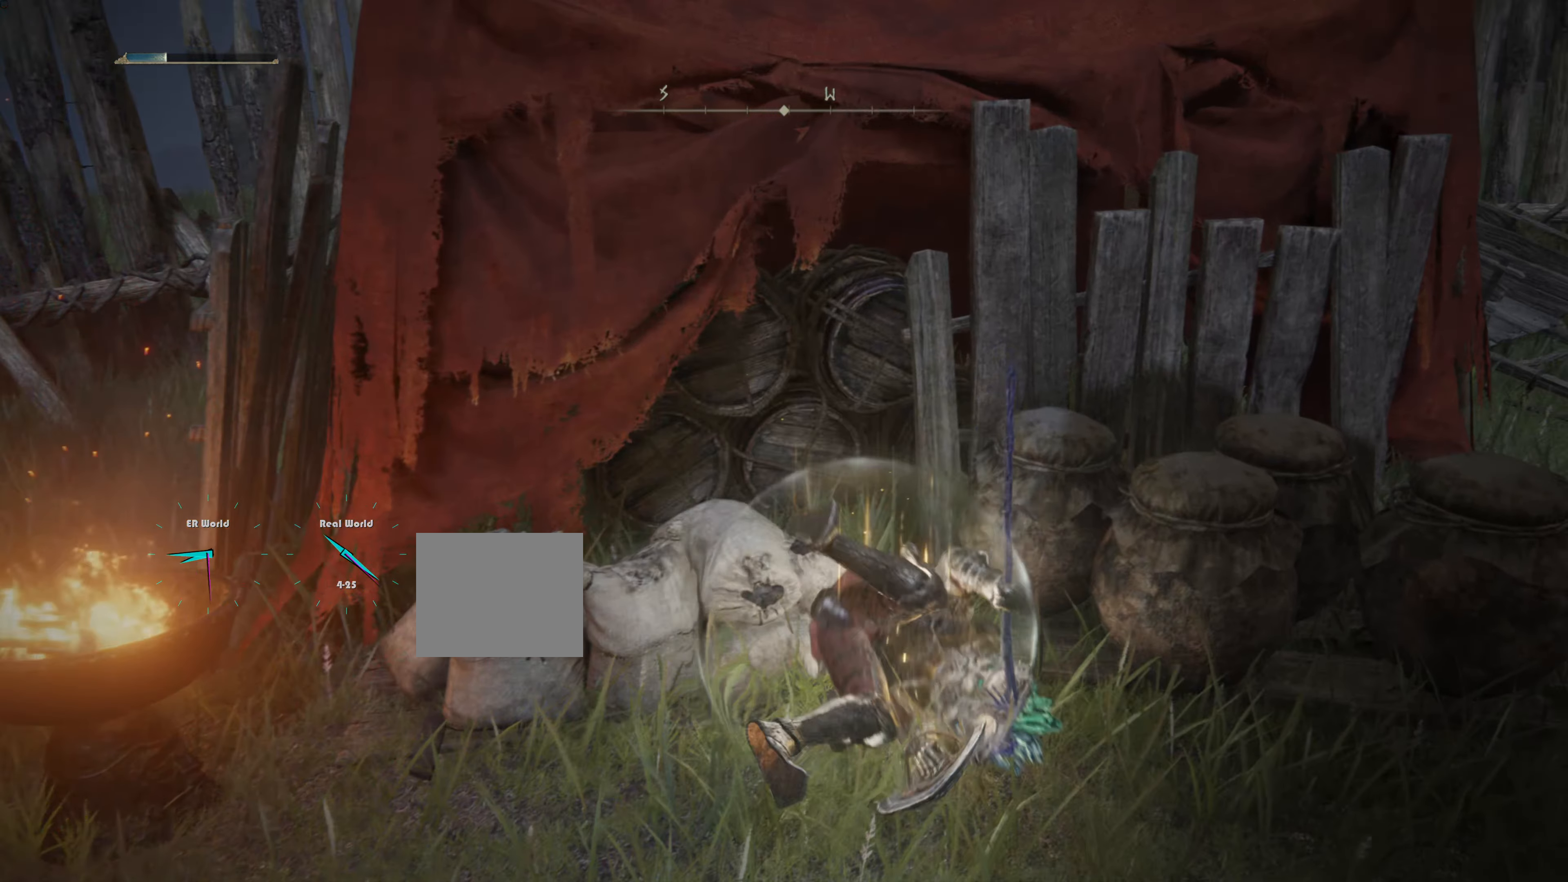
{"buttons": [], "left_stick": "up-left", "right_stick": "center", "events": [[50, "CIRCLE", "down"], [150, "CIRCLE", "up"], [234, "CIRCLE", "down"], [317, "CIRCLE", "up"], [384, "left_stick", "up-left"]]}
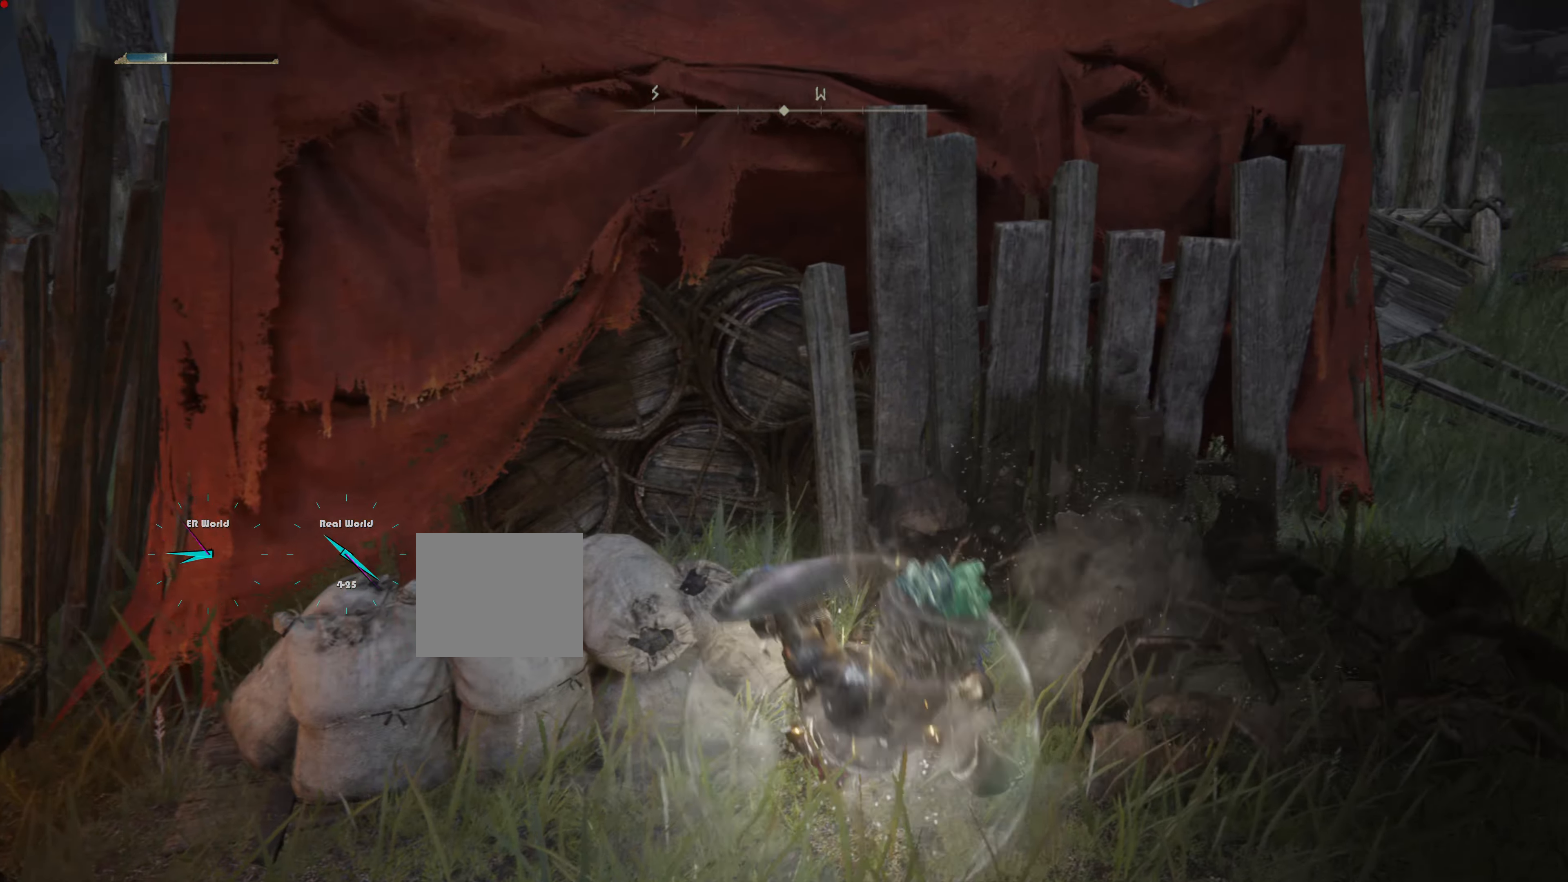
{"buttons": [], "left_stick": "up-left", "right_stick": "left", "events": [[333, "right_stick", "left"]]}
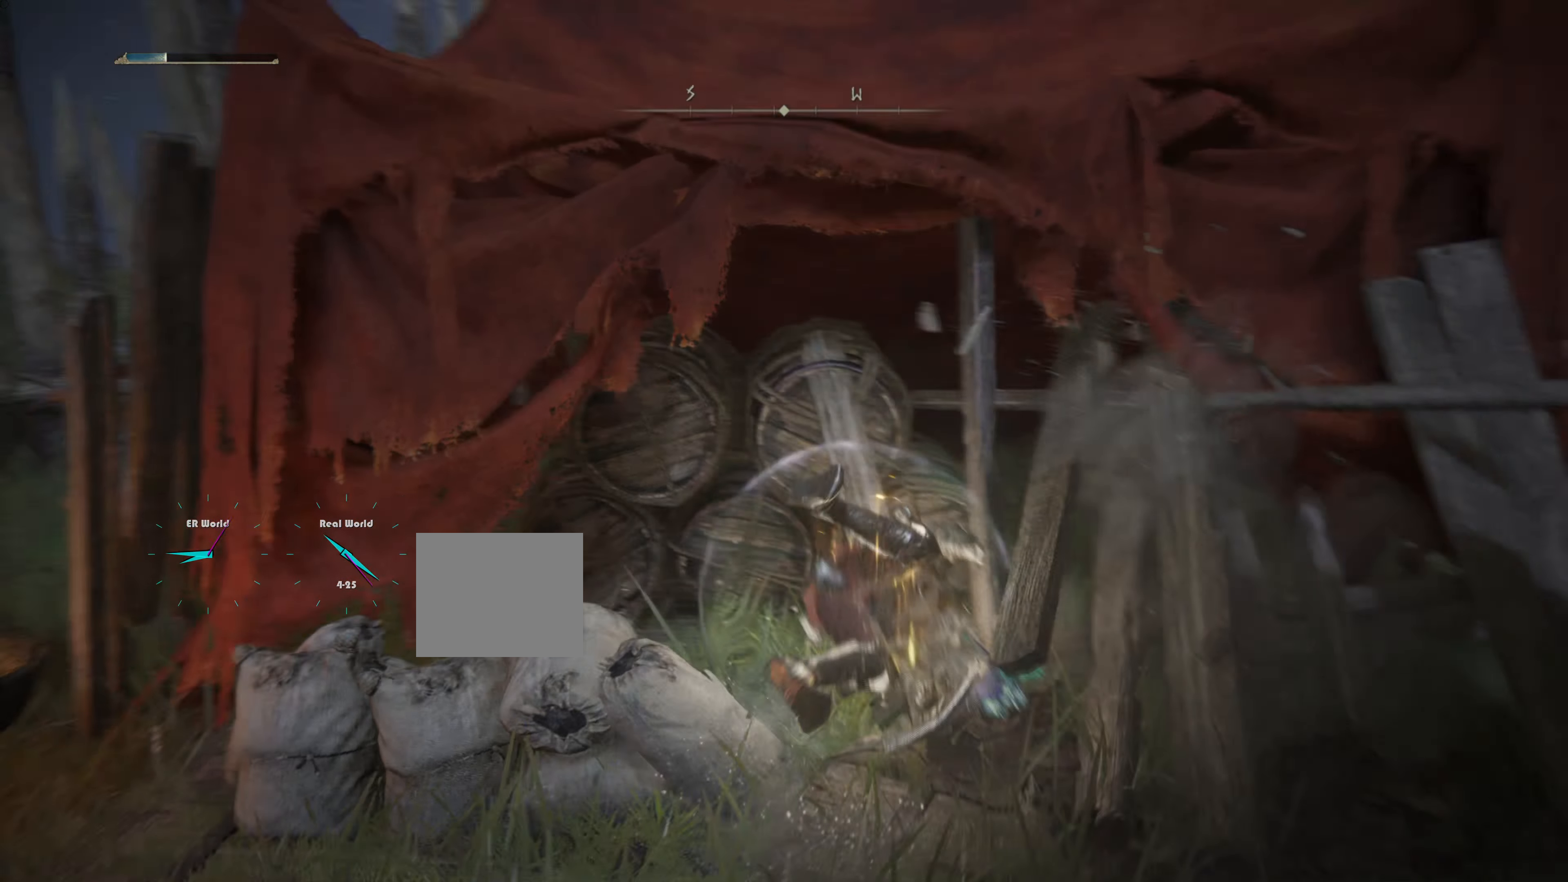
{"buttons": [], "left_stick": "center", "right_stick": "center", "events": [[33, "right_stick", "center"], [317, "left_stick", "up"], [434, "left_stick", "center"]]}
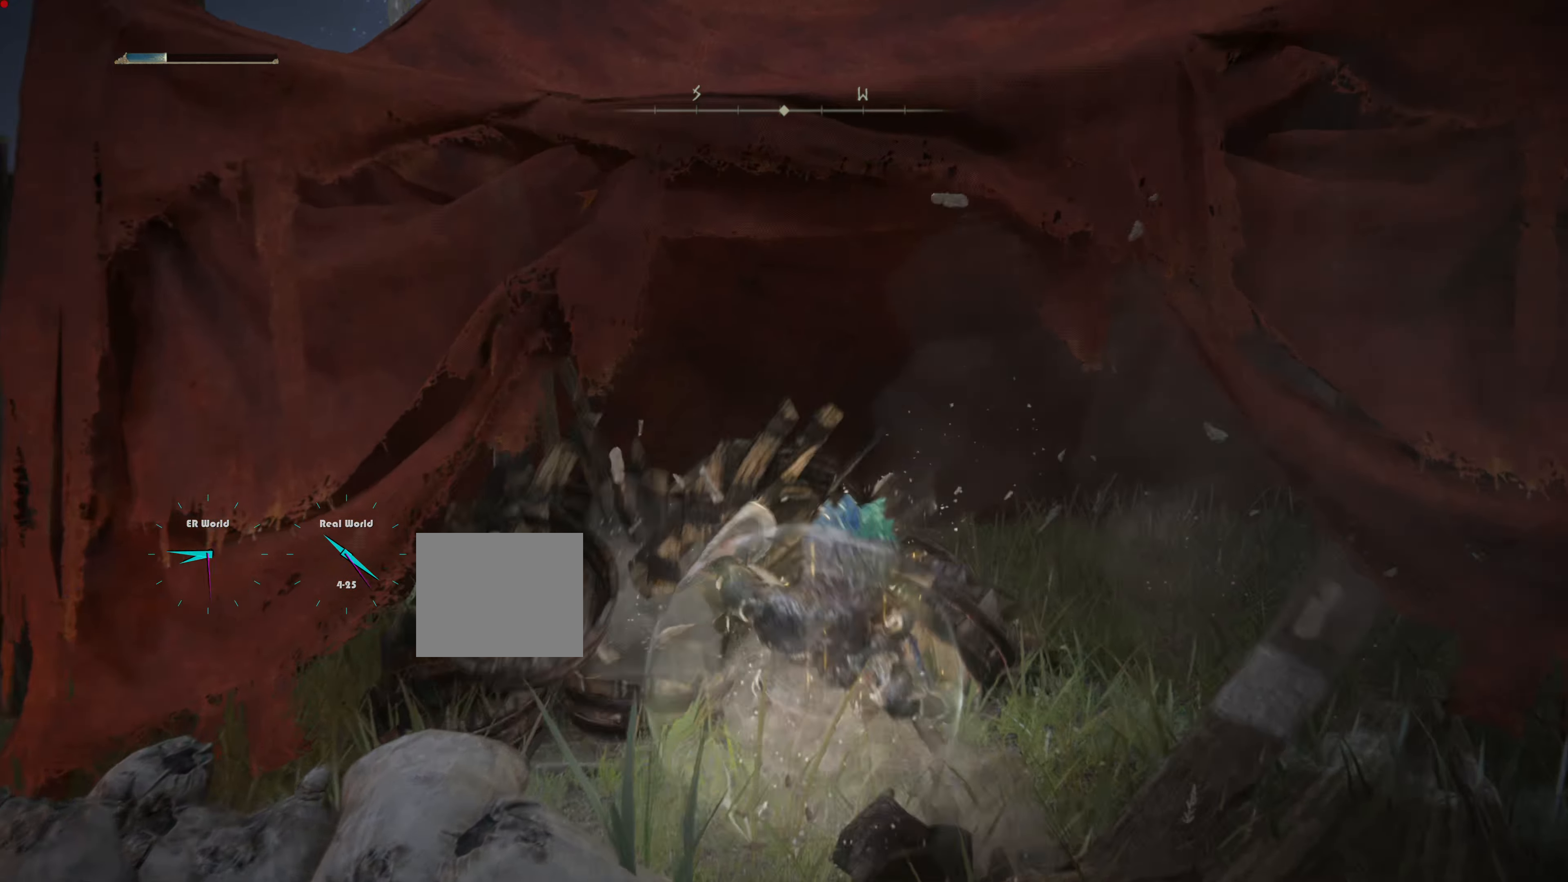
{"buttons": [], "left_stick": "center", "right_stick": "up-right", "events": [[300, "right_stick", "up-right"]]}
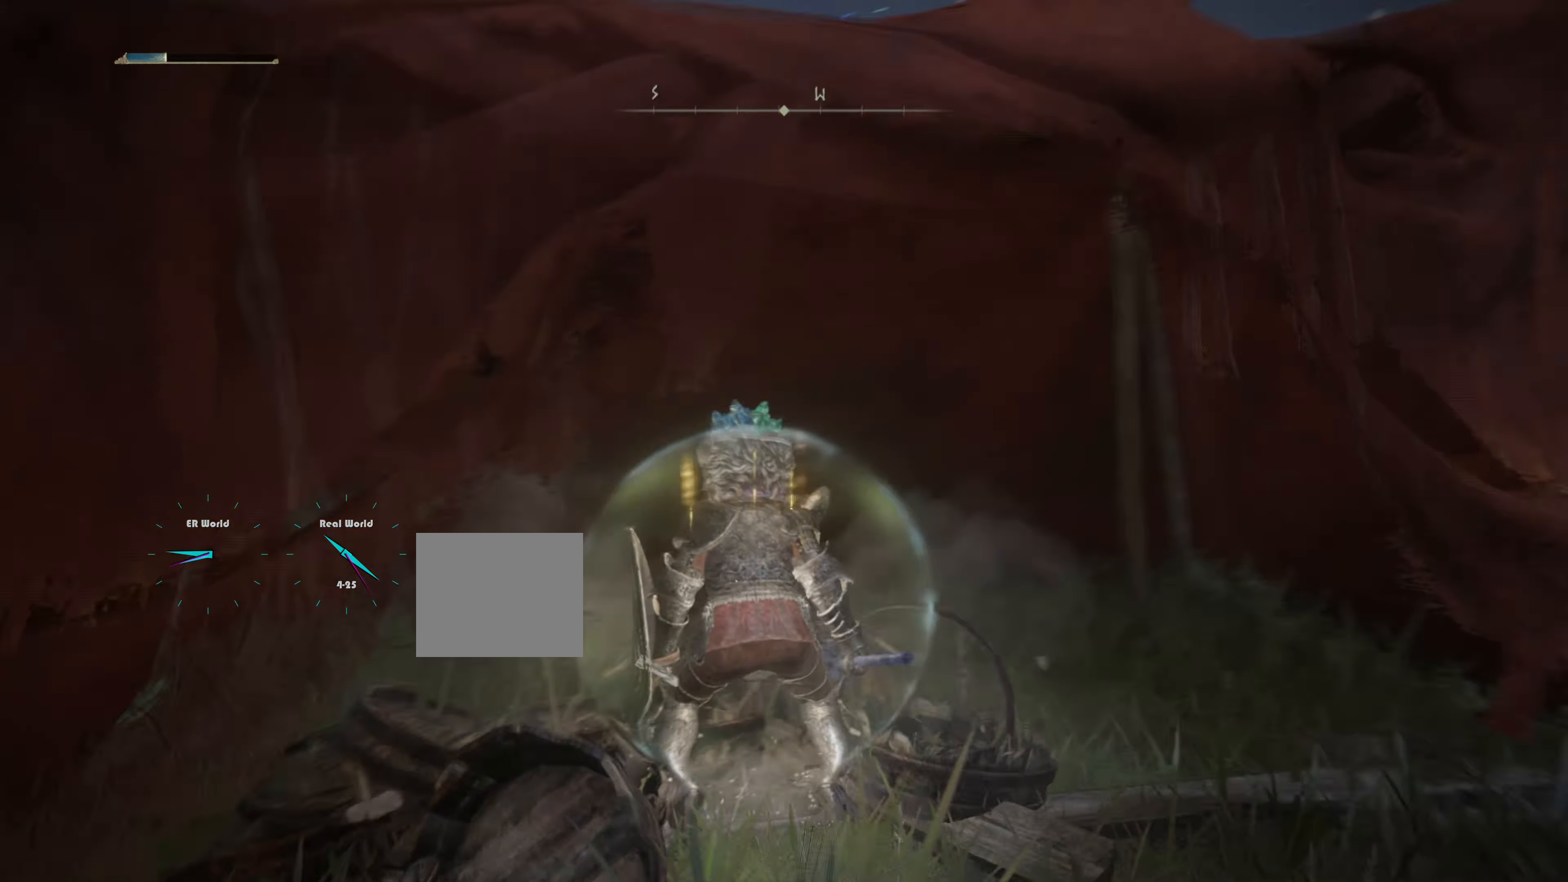
{"buttons": [], "left_stick": "down", "right_stick": "left", "events": [[33, "right_stick", "center"], [284, "right_stick", "left"], [501, "left_stick", "down"]]}
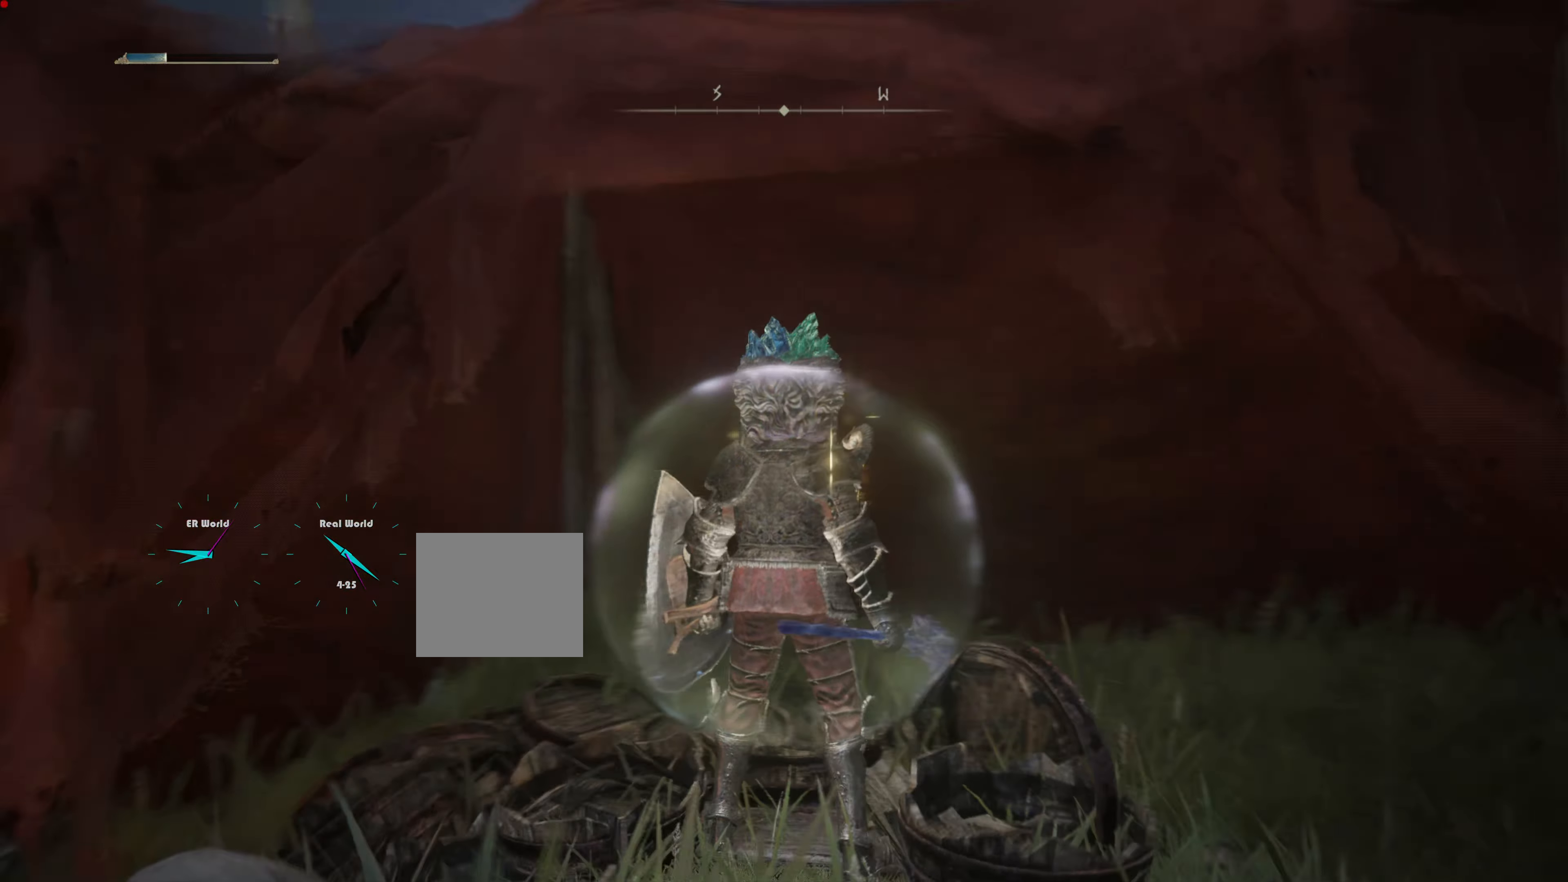
{"buttons": [], "left_stick": "down", "right_stick": "center", "events": [[167, "right_stick", "center"]]}
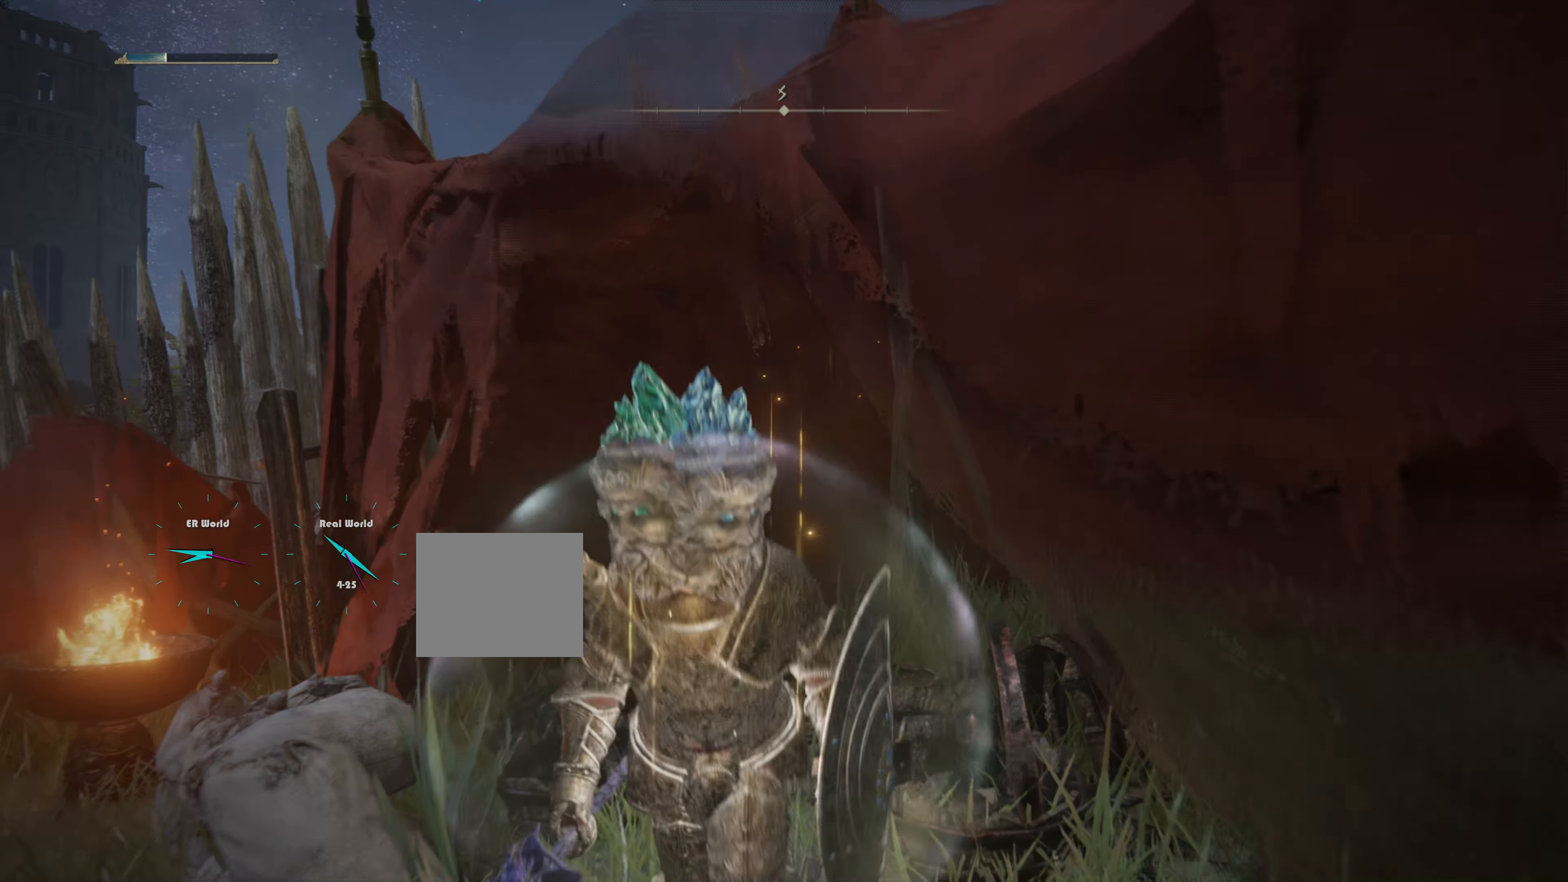
{"buttons": [], "left_stick": "left", "right_stick": "center", "events": [[117, "left_stick", "down-left"], [167, "right_stick", "down-right"], [334, "left_stick", "left"], [367, "right_stick", "center"]]}
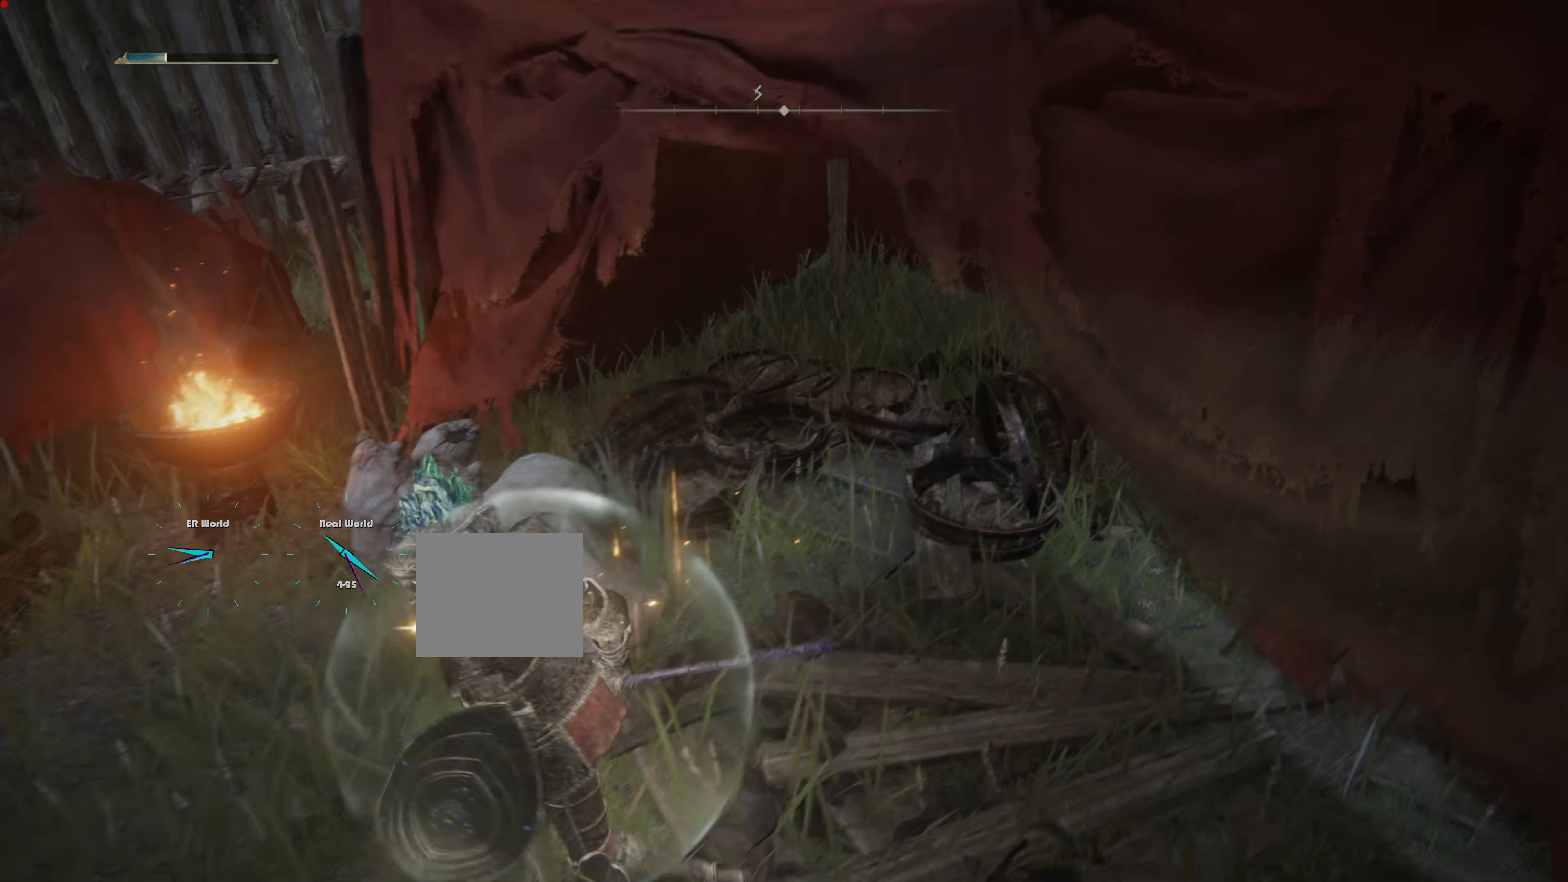
{"buttons": [], "left_stick": "up-left", "right_stick": "center", "events": [[400, "left_stick", "up-left"]]}
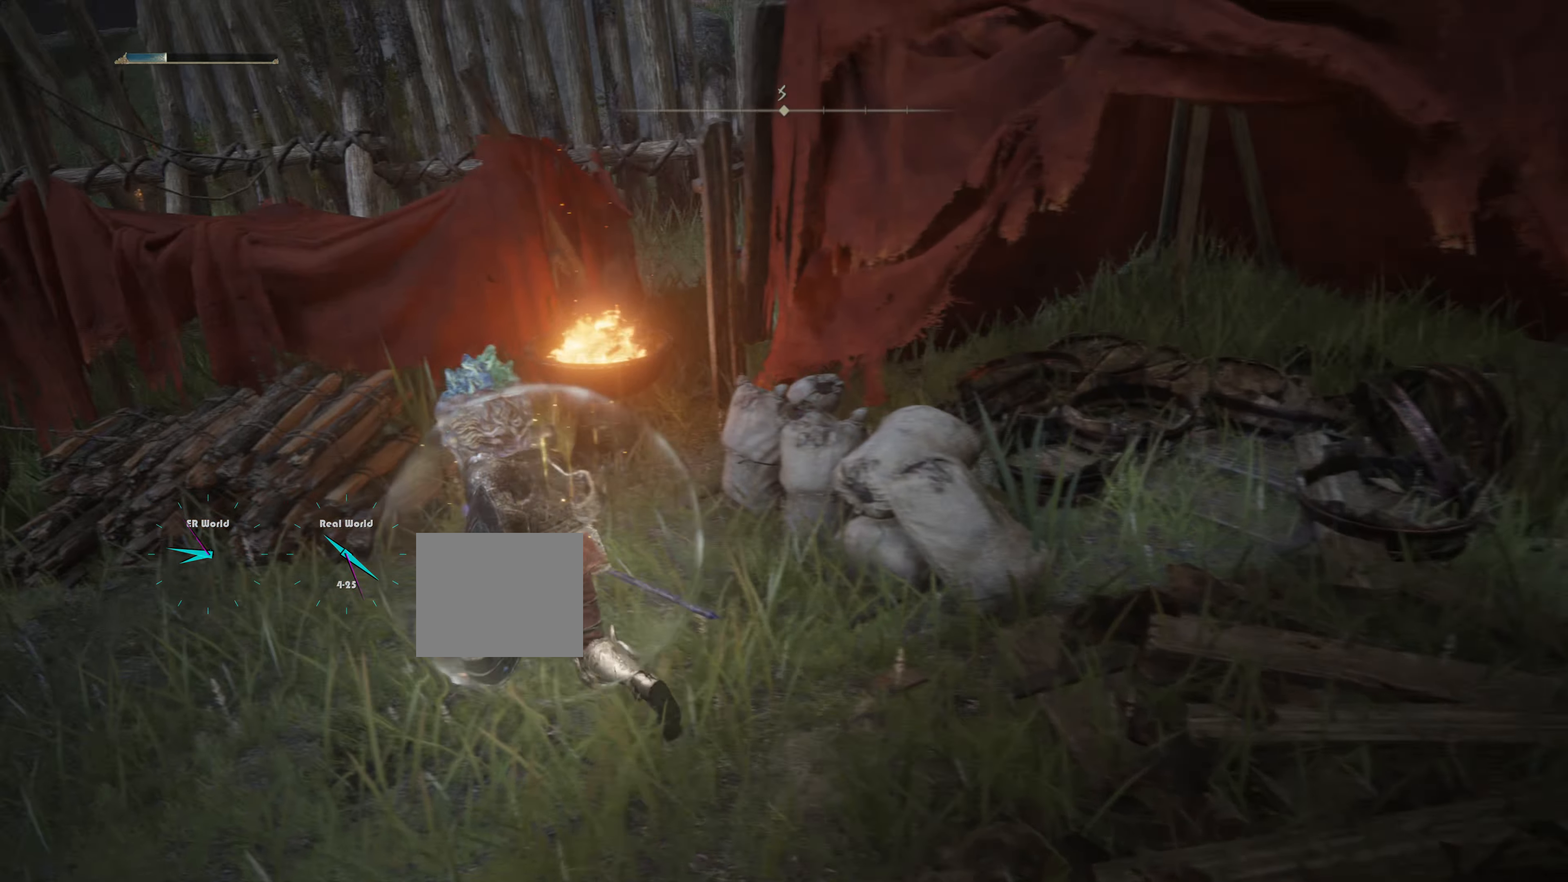
{"buttons": [], "left_stick": "down", "right_stick": "up-right", "events": [[150, "right_stick", "right"], [351, "left_stick", "down-left"], [367, "right_stick", "up-right"], [417, "left_stick", "down"]]}
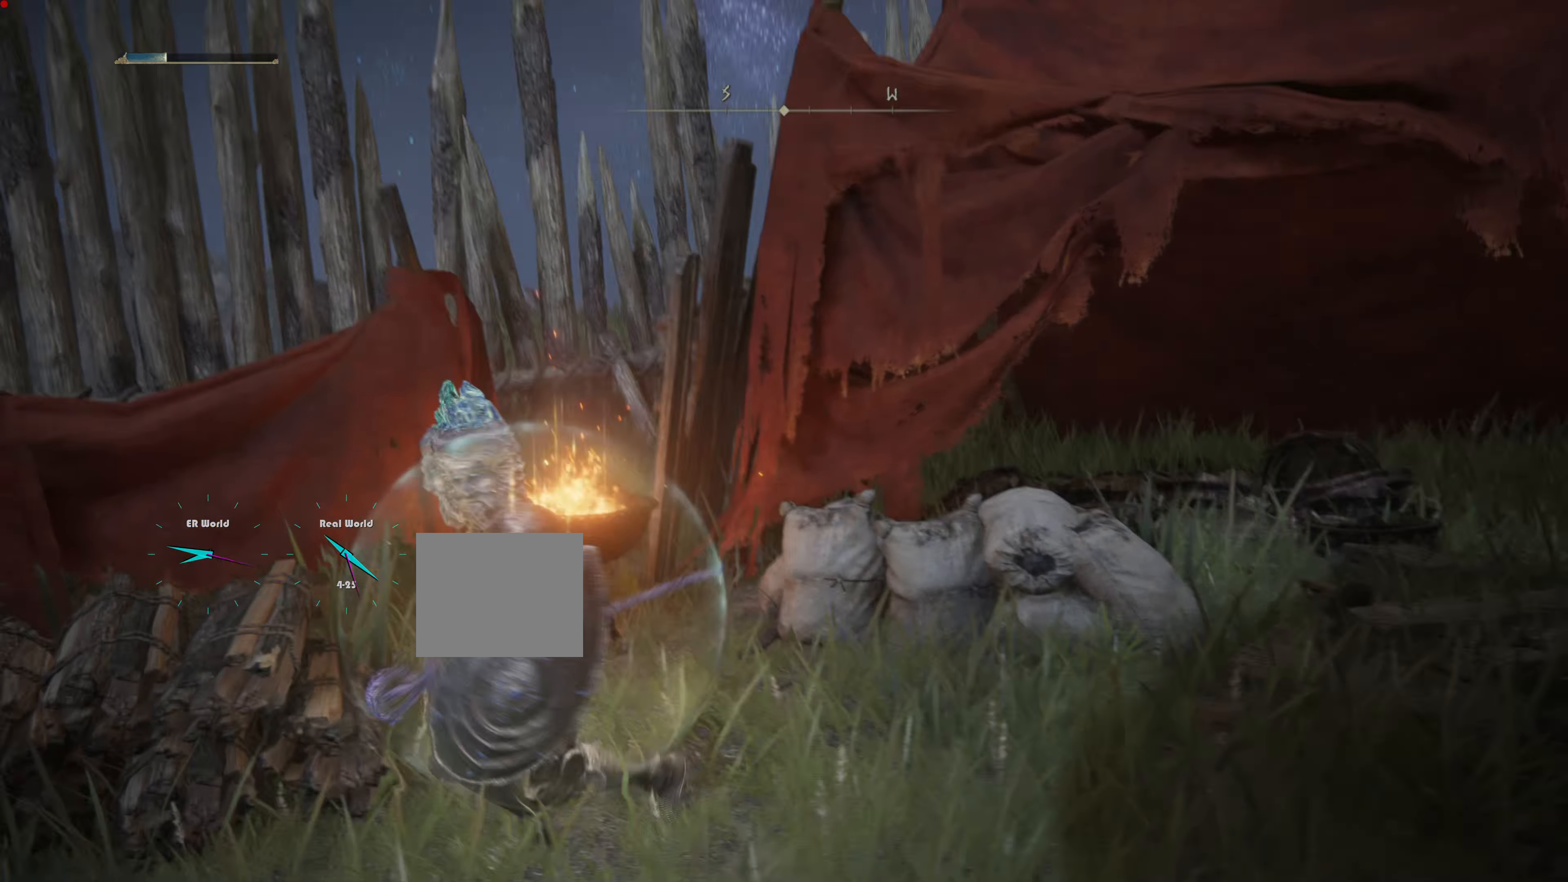
{"buttons": [], "left_stick": "center", "right_stick": "center", "events": [[33, "right_stick", "center"], [267, "right_stick", "right"], [467, "left_stick", "center"], [500, "right_stick", "center"]]}
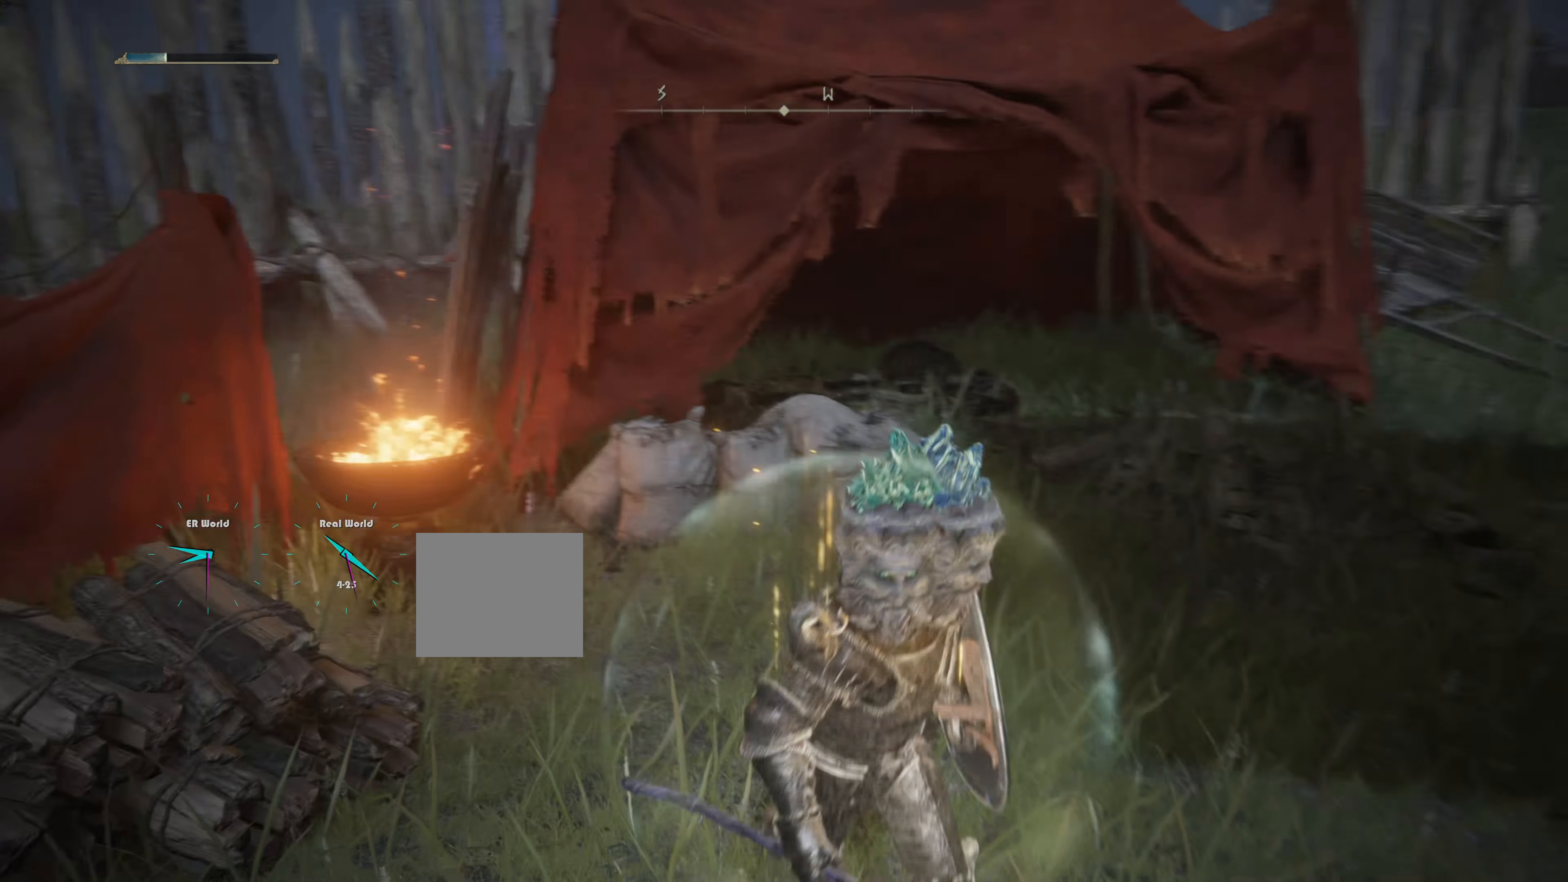
{"buttons": [], "left_stick": "center", "right_stick": "center", "events": []}
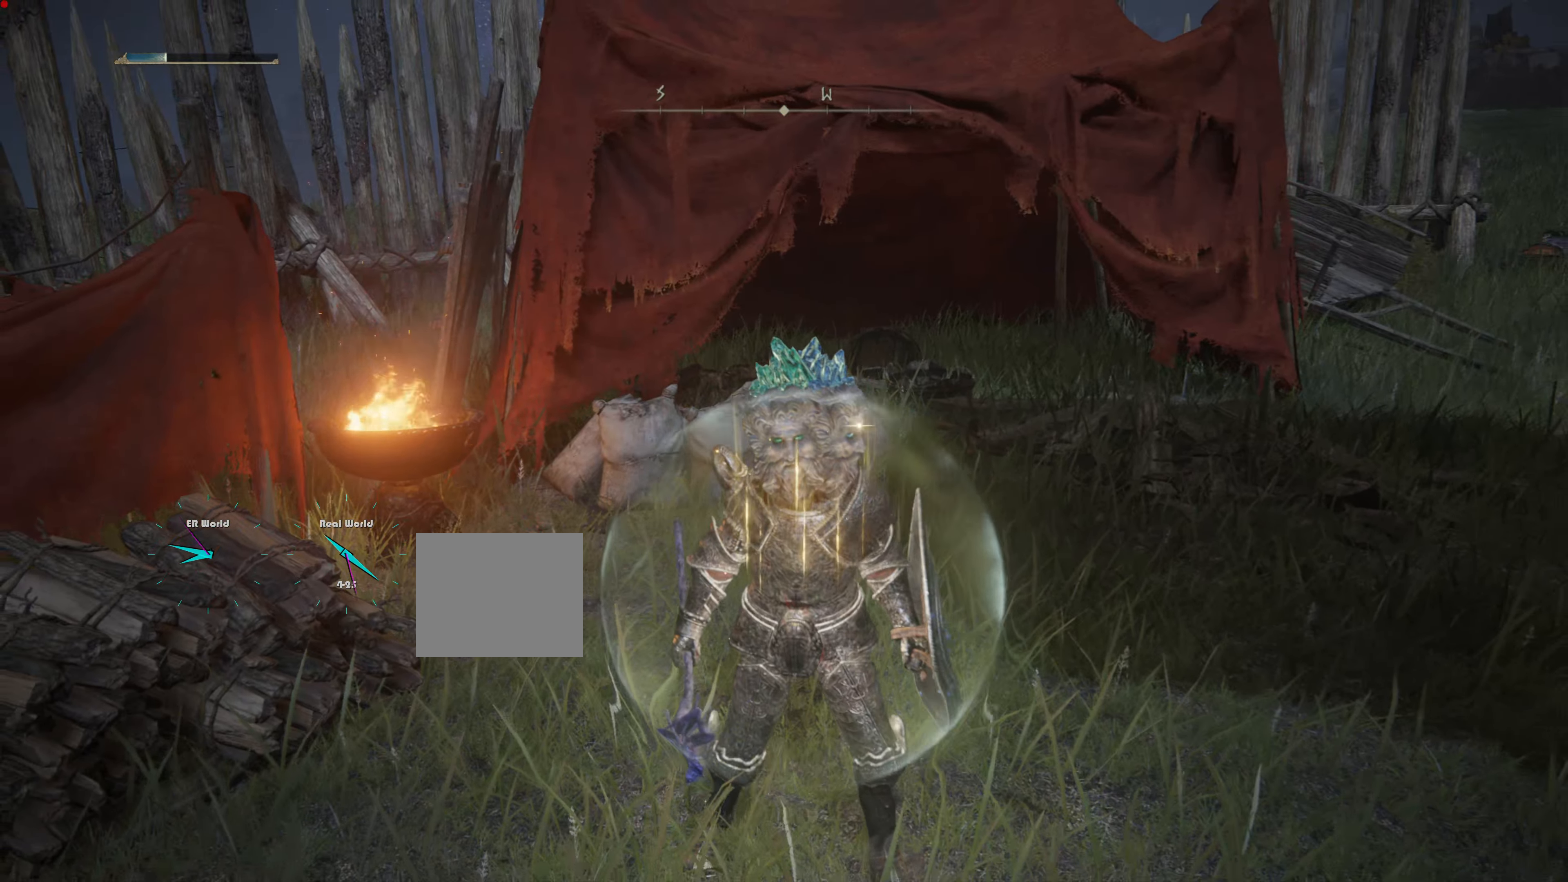
{"buttons": [], "left_stick": "center", "right_stick": "right", "events": [[83, "right_stick", "right"]]}
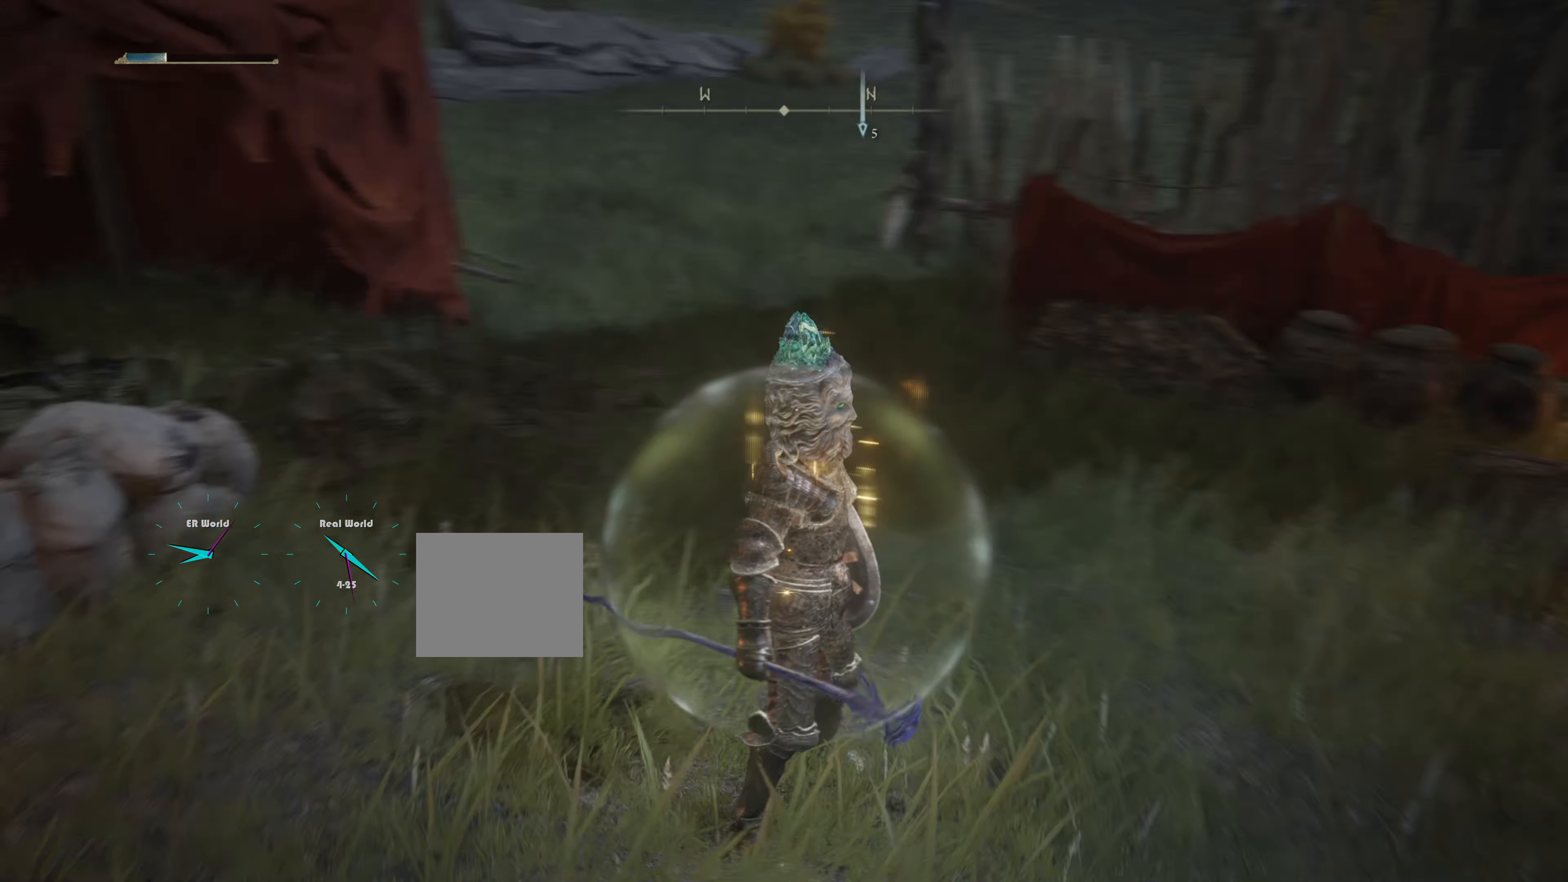
{"buttons": [], "left_stick": "center", "right_stick": "right", "events": [[50, "right_stick", "center"], [301, "right_stick", "up-right"], [484, "right_stick", "right"]]}
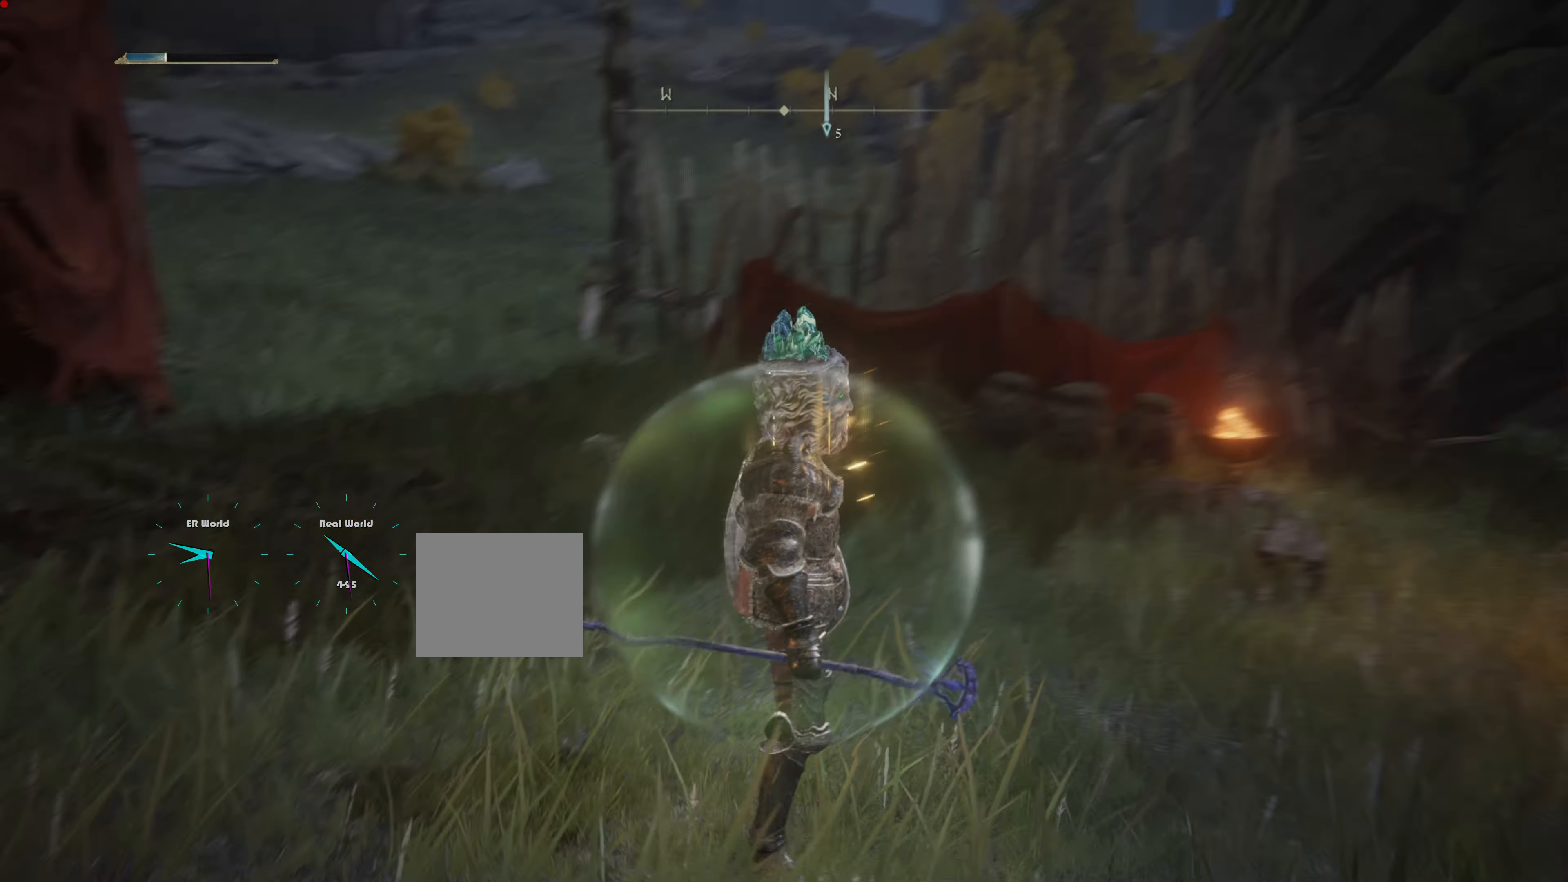
{"buttons": [], "left_stick": "center", "right_stick": "right", "events": [[117, "right_stick", "center"], [400, "right_stick", "down-right"], [450, "right_stick", "right"]]}
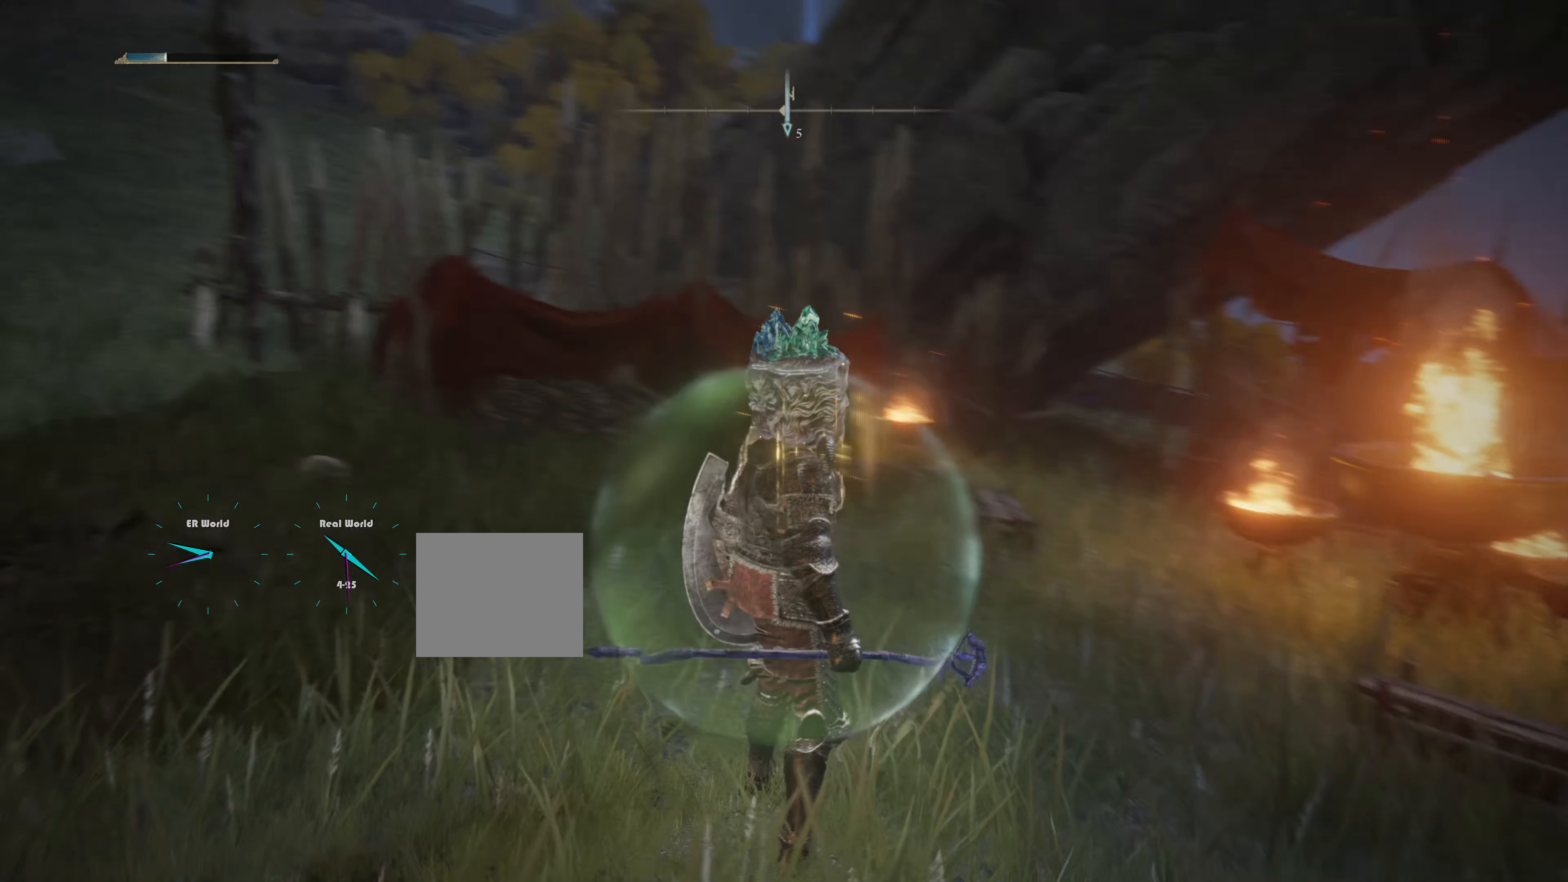
{"buttons": [], "left_stick": "center", "right_stick": "center", "events": [[184, "right_stick", "center"], [251, "SELECT", "down"], [468, "SELECT", "up"]]}
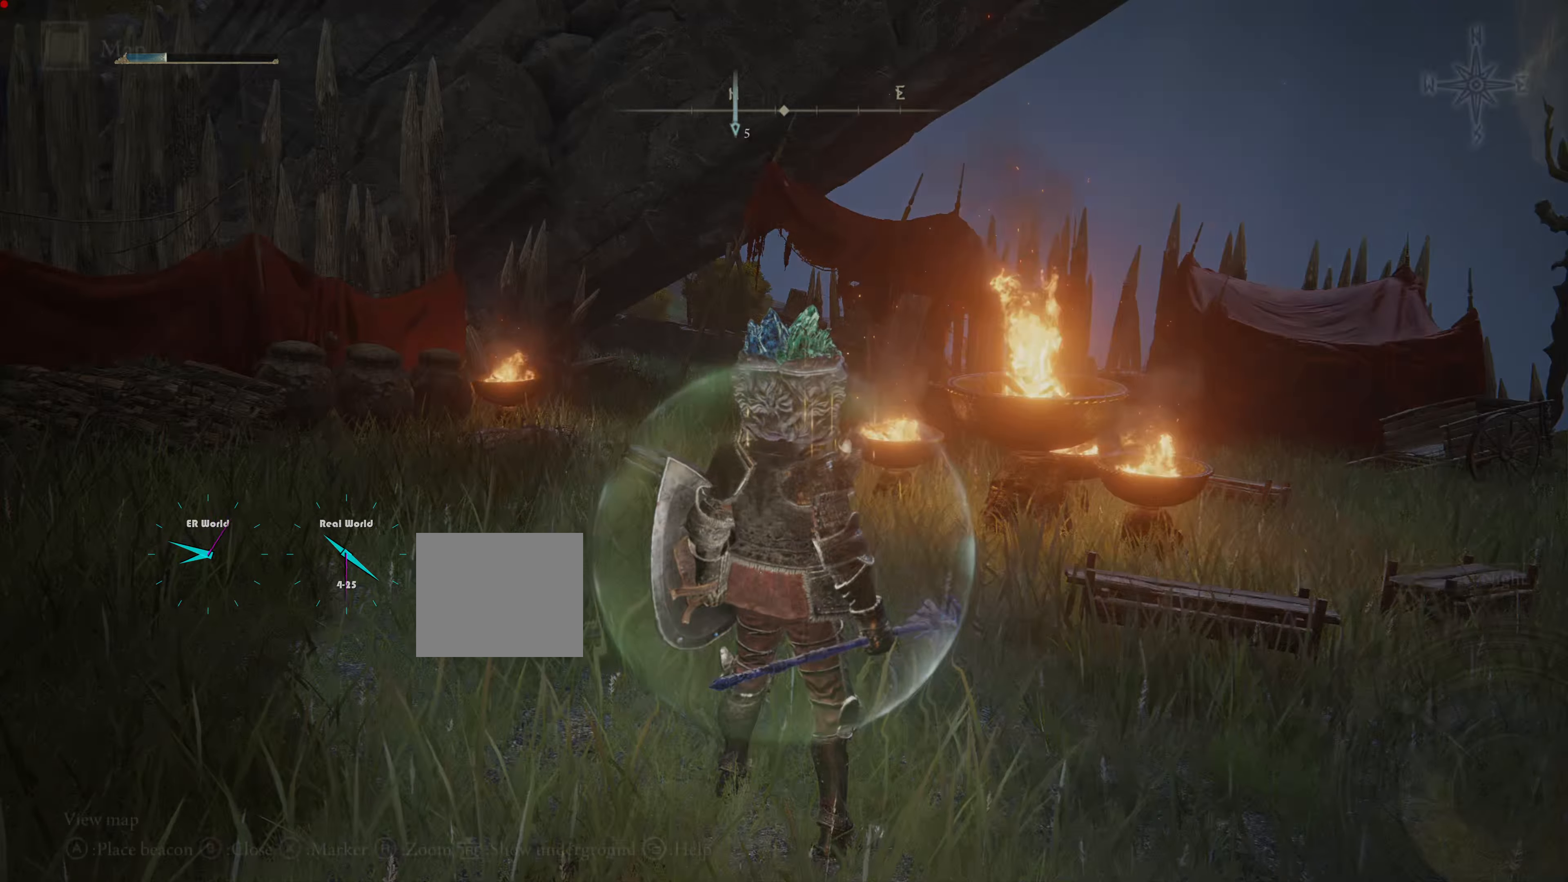
{"buttons": [], "left_stick": "center", "right_stick": "center", "events": []}